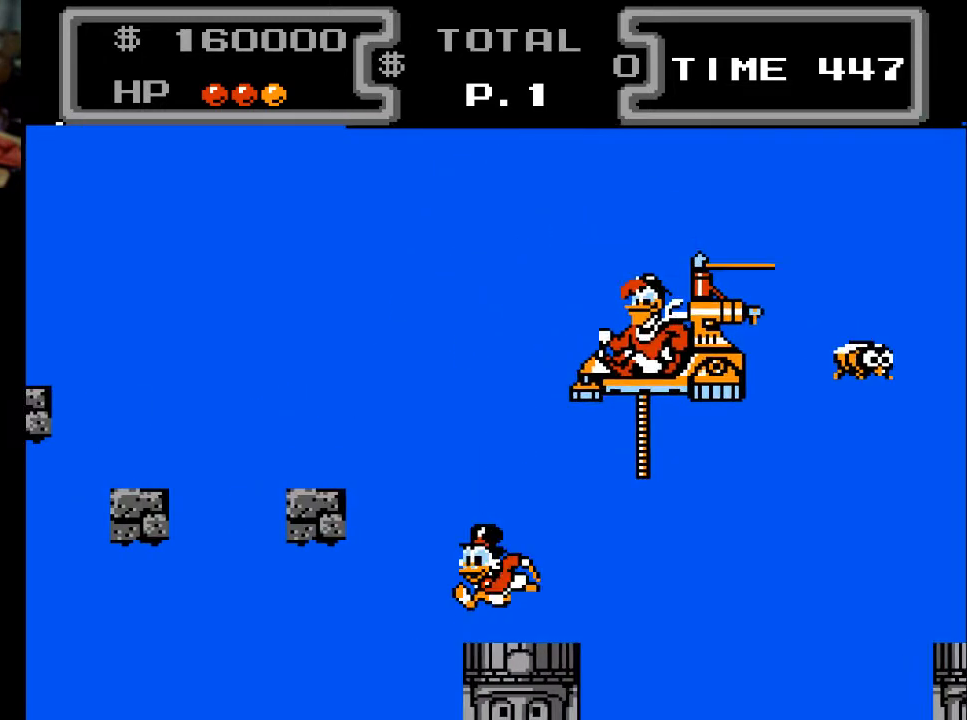
Gameplay with a controller (Xbox layout); each line is a JSON object with the inputs held at the frame after it. "events" lists button and stick changes between this image and that frame as [ms after this image, input, new state], when the widget could be followed in between. Not read: left_stick right_stick.
{"buttons": ["X", "DPAD_DOWN", "DPAD_LEFT"], "events": [[100, "X", "down"], [133, "A", "up"], [467, "DPAD_LEFT", "down"]]}
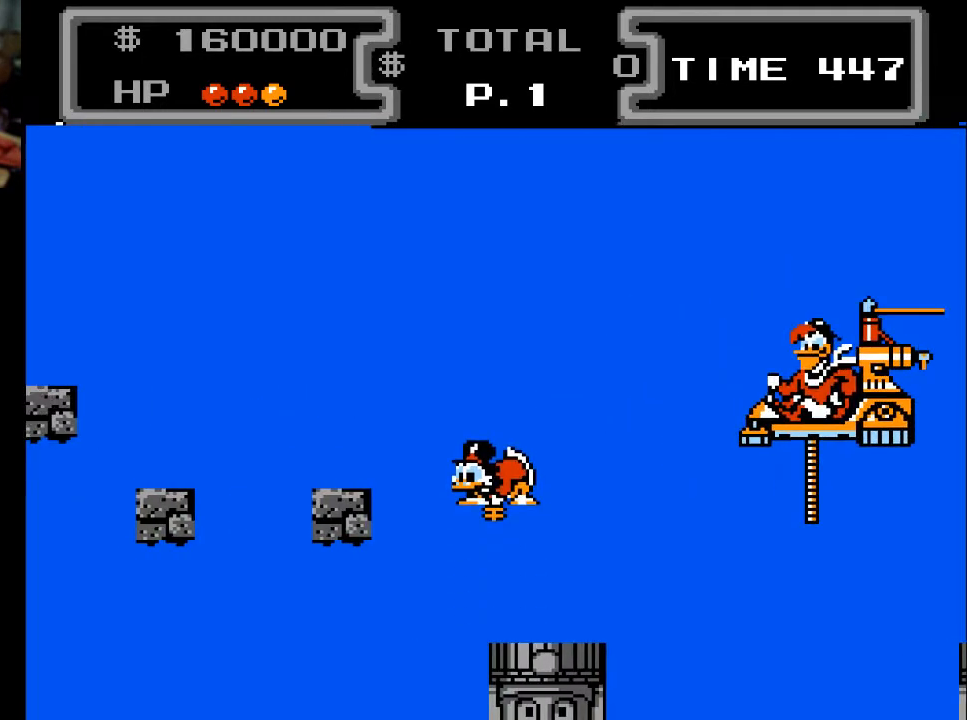
{"buttons": ["X", "DPAD_DOWN"], "events": [[500, "DPAD_LEFT", "up"]]}
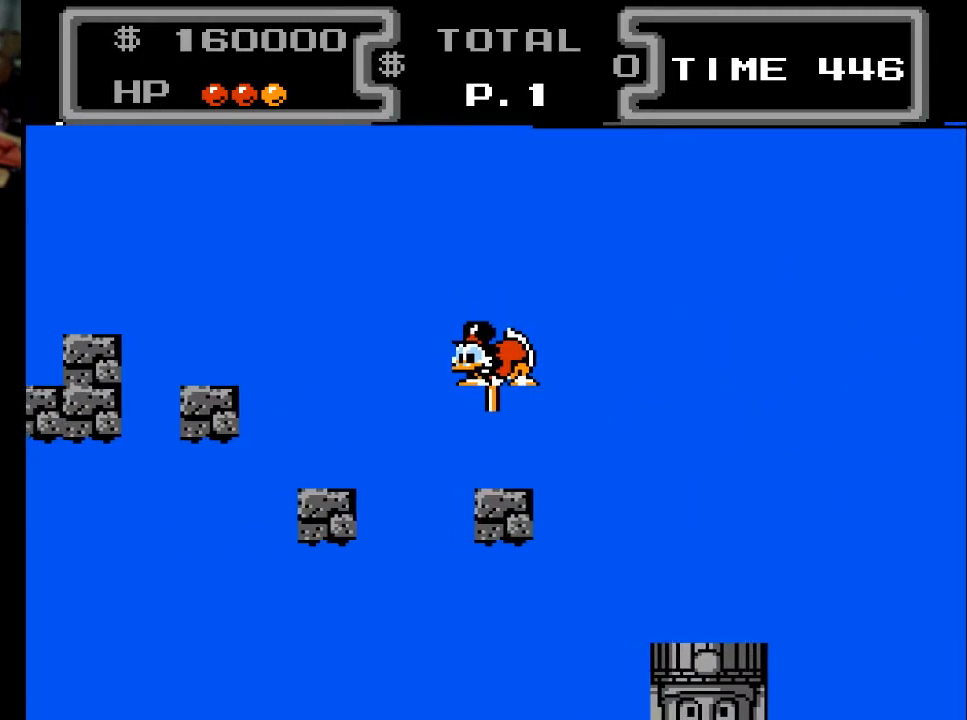
{"buttons": ["X", "DPAD_DOWN", "DPAD_LEFT"], "events": [[333, "DPAD_LEFT", "down"]]}
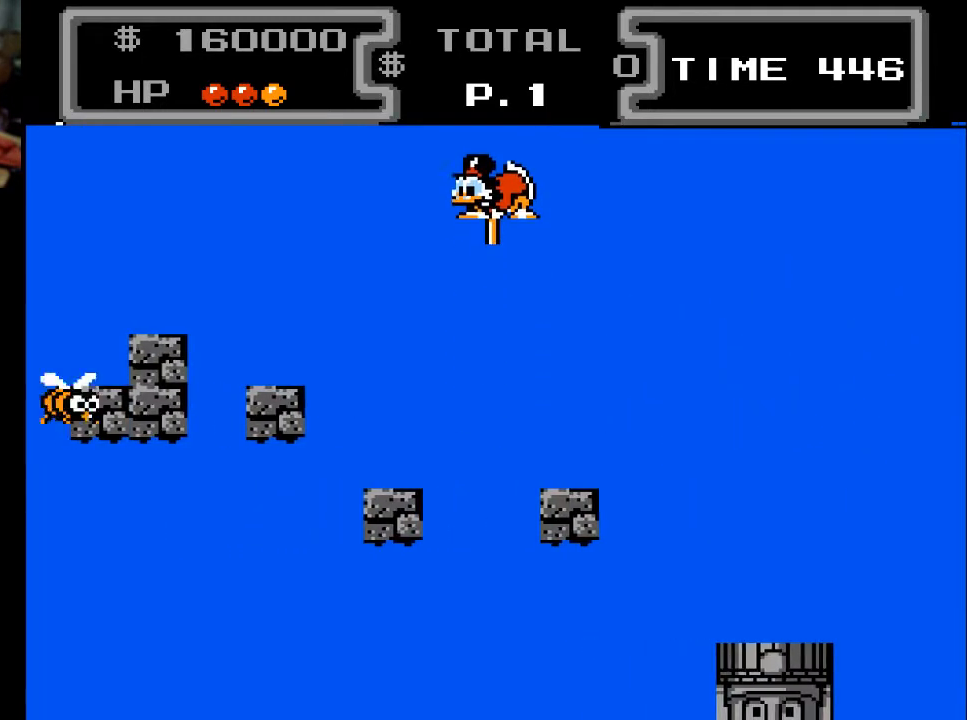
{"buttons": ["X", "DPAD_DOWN"], "events": [[333, "DPAD_LEFT", "up"]]}
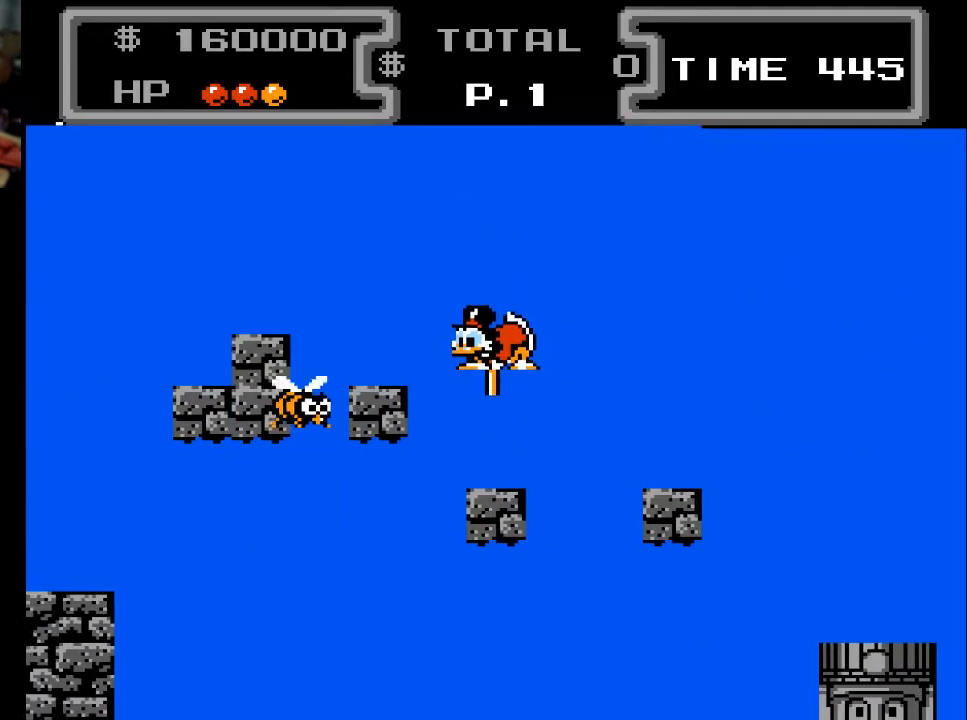
{"buttons": ["X", "DPAD_DOWN", "DPAD_LEFT"], "events": [[367, "DPAD_LEFT", "down"]]}
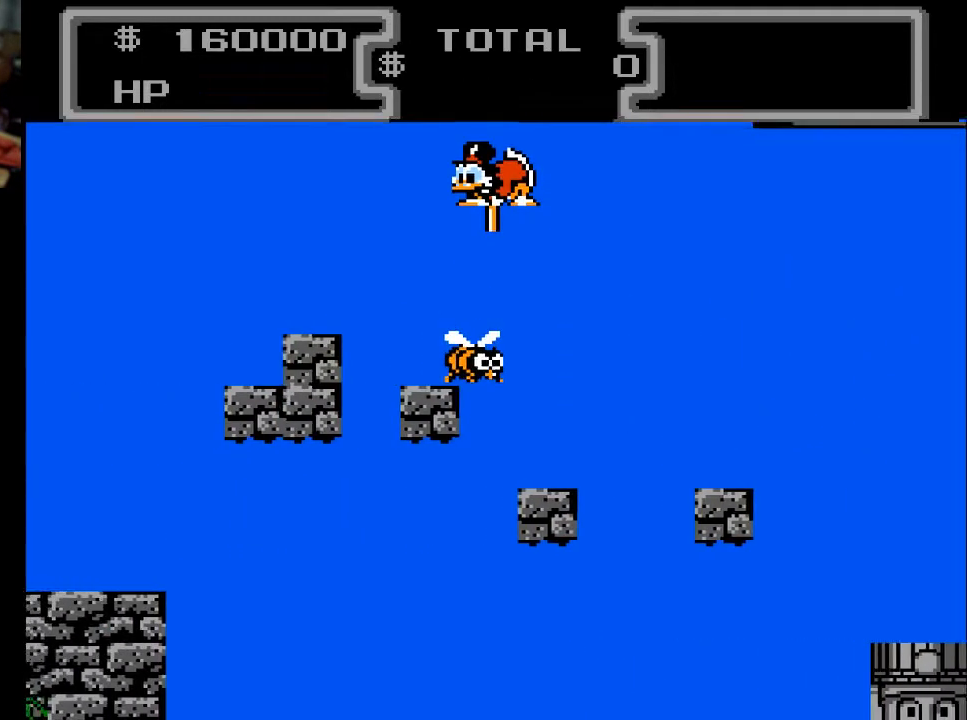
{"buttons": ["X", "DPAD_DOWN"], "events": [[233, "DPAD_LEFT", "up"]]}
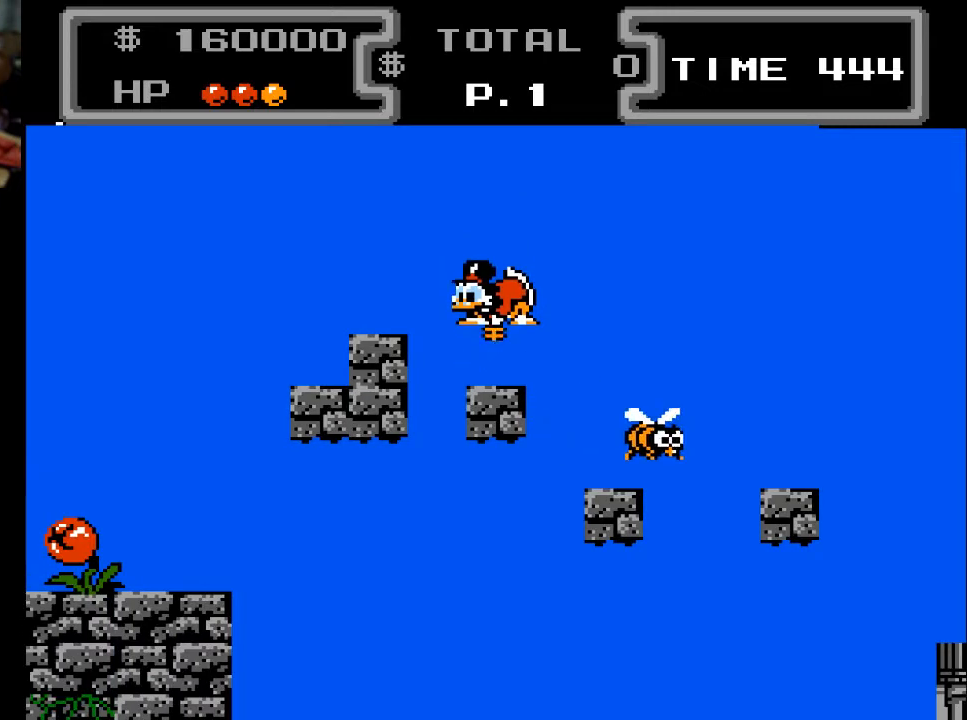
{"buttons": ["X", "DPAD_DOWN"], "events": [[33, "DPAD_LEFT", "down"], [467, "DPAD_LEFT", "up"]]}
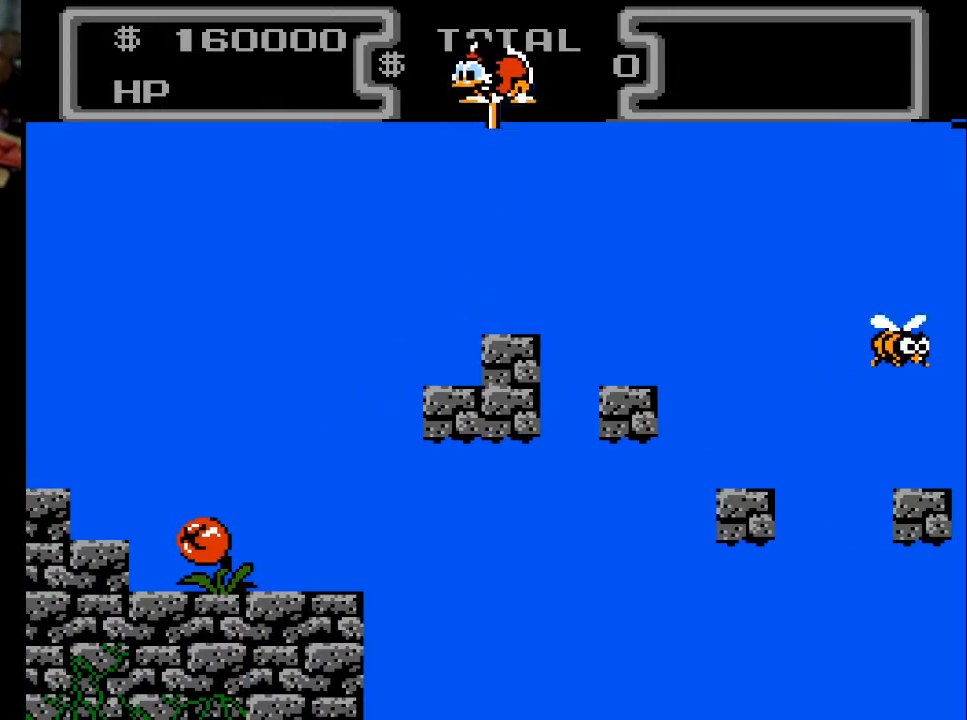
{"buttons": ["X", "DPAD_DOWN"], "events": [[167, "DPAD_LEFT", "down"], [300, "DPAD_LEFT", "up"]]}
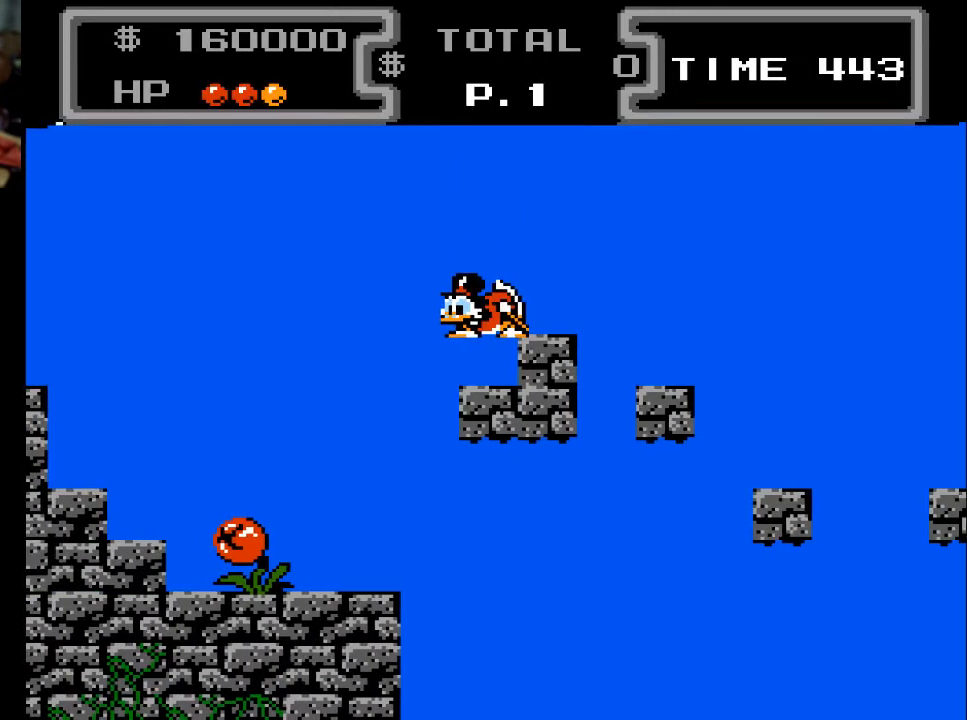
{"buttons": ["A"], "events": [[33, "DPAD_LEFT", "down"], [300, "DPAD_LEFT", "up"], [333, "X", "up"], [367, "DPAD_DOWN", "up"], [400, "A", "down"]]}
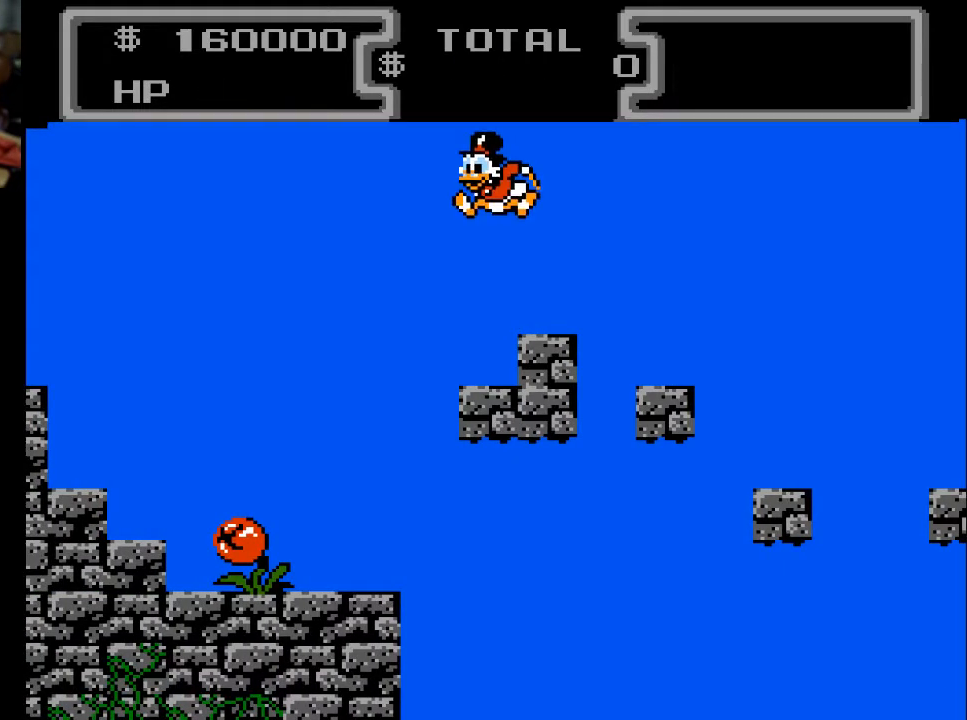
{"buttons": [], "events": [[100, "DPAD_LEFT", "down"], [200, "A", "up"], [500, "DPAD_LEFT", "up"]]}
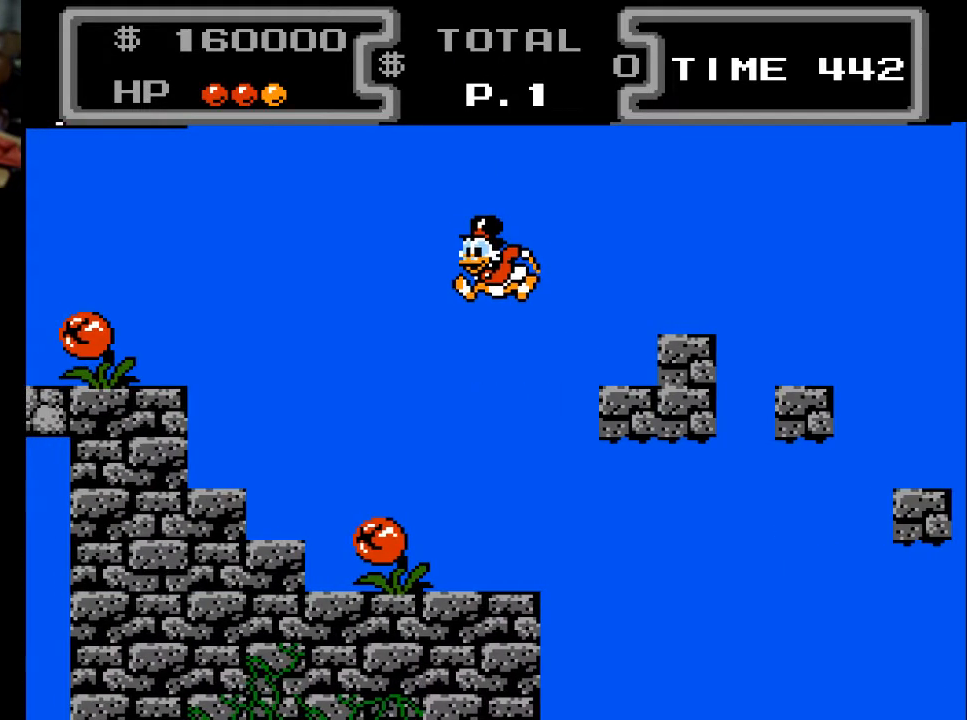
{"buttons": ["A", "X", "DPAD_DOWN"], "events": [[400, "A", "down"], [500, "DPAD_DOWN", "down"], [500, "X", "down"]]}
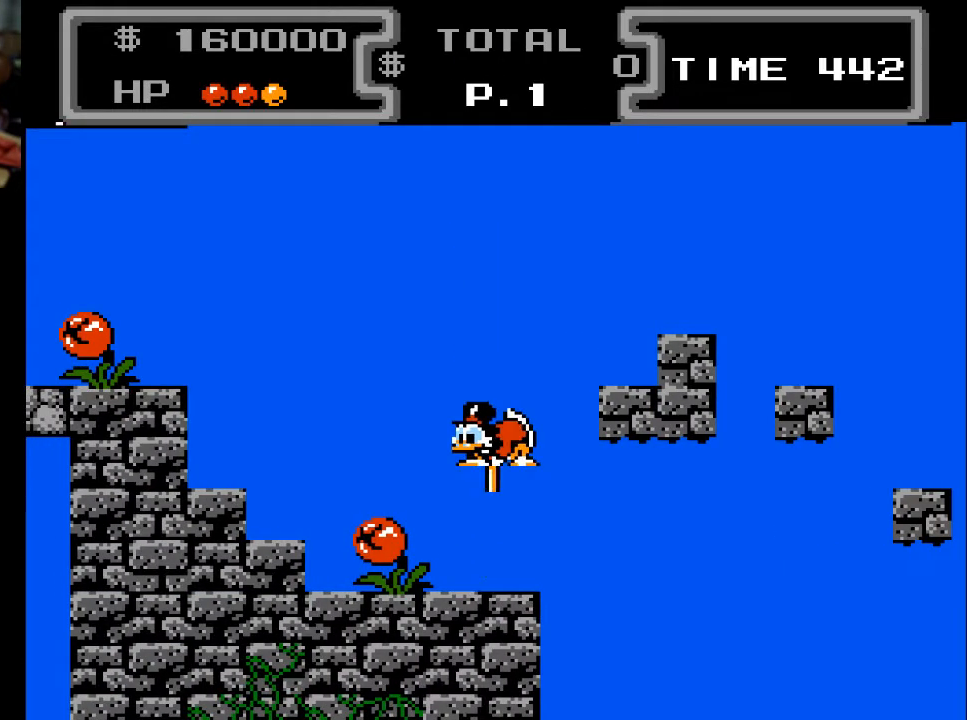
{"buttons": ["X", "DPAD_DOWN", "DPAD_LEFT"], "events": [[67, "A", "up"], [367, "DPAD_LEFT", "down"]]}
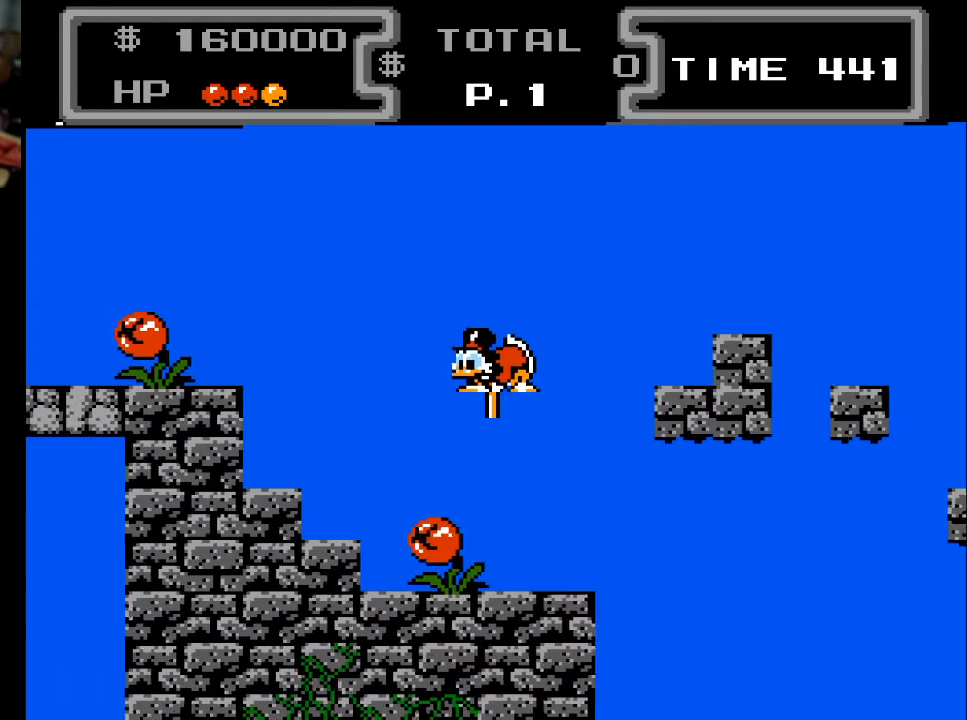
{"buttons": ["X", "DPAD_DOWN", "DPAD_LEFT"], "events": []}
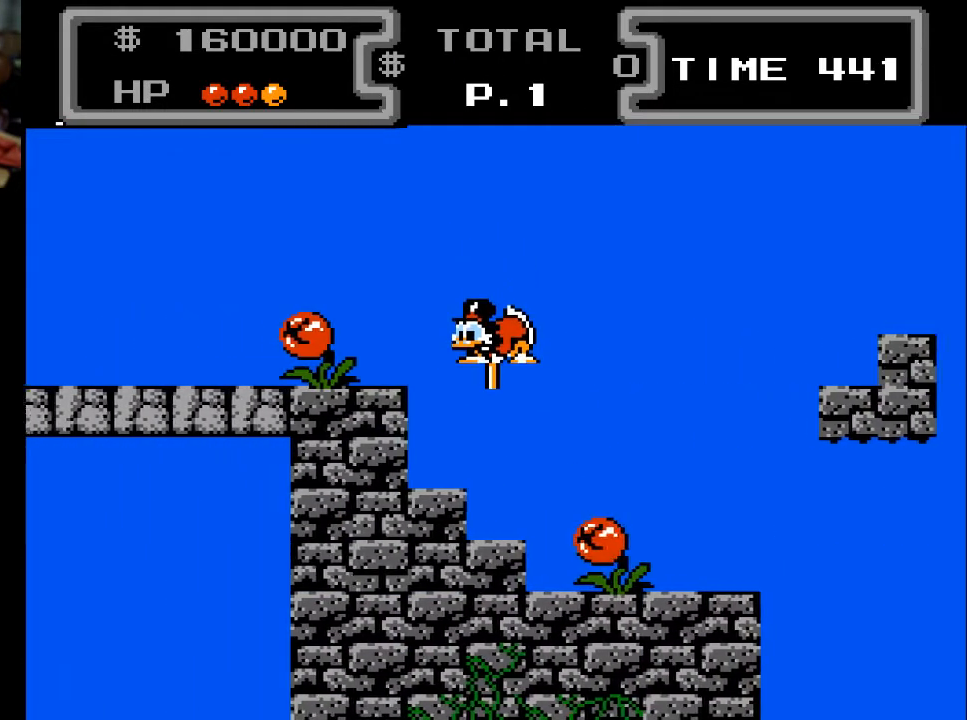
{"buttons": ["X", "DPAD_DOWN"], "events": [[233, "DPAD_LEFT", "up"]]}
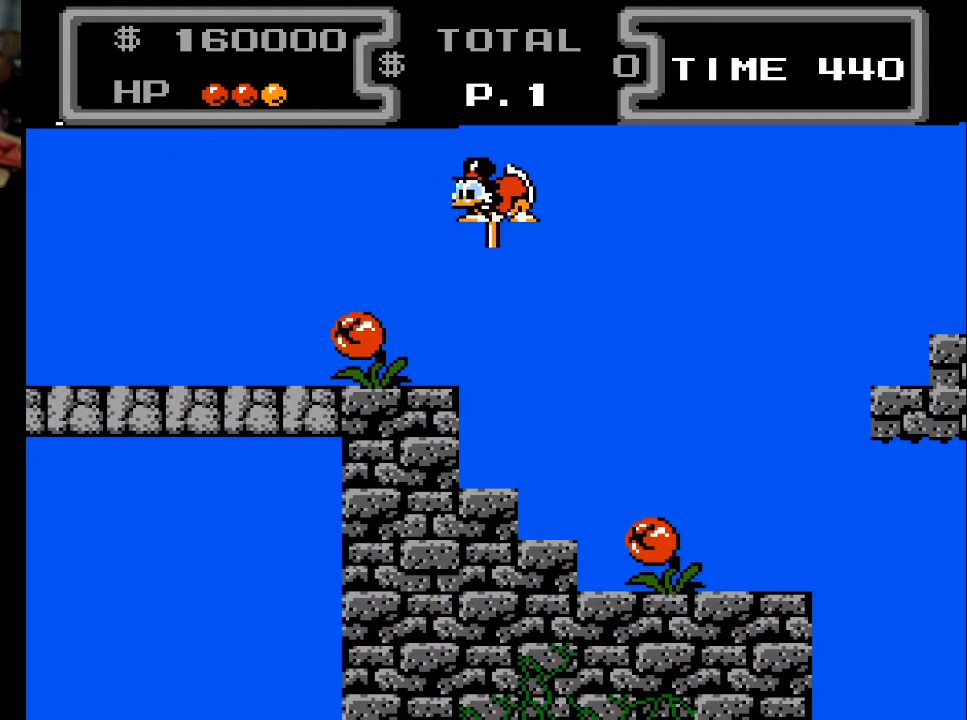
{"buttons": ["X", "DPAD_DOWN"], "events": [[200, "DPAD_LEFT", "down"], [300, "DPAD_LEFT", "up"]]}
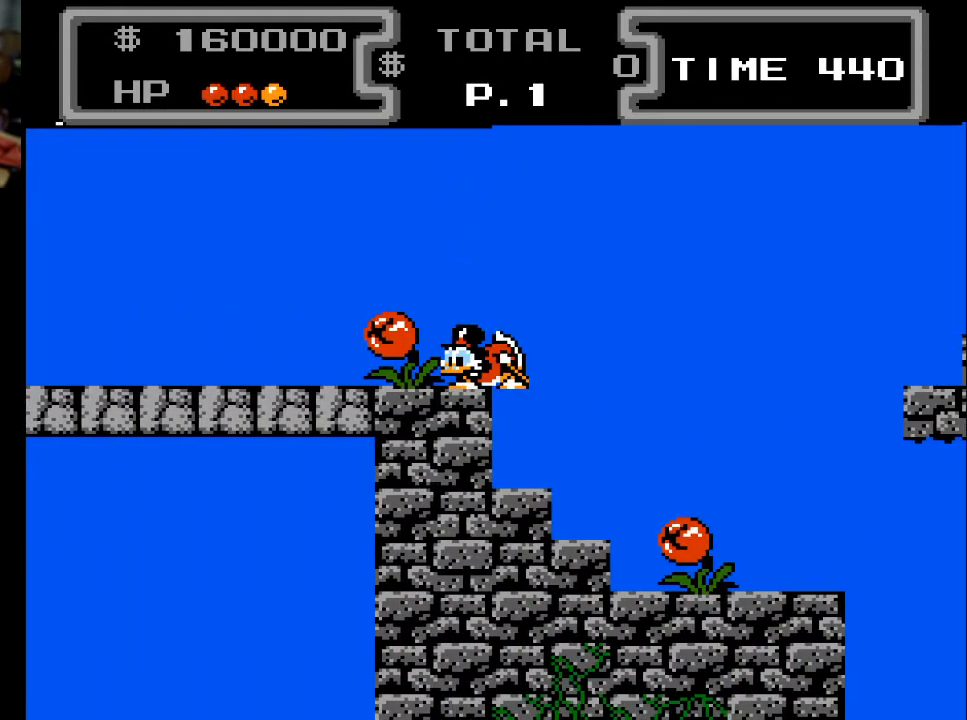
{"buttons": [], "events": [[100, "DPAD_LEFT", "down"], [433, "DPAD_DOWN", "up"], [433, "DPAD_LEFT", "up"], [433, "X", "up"]]}
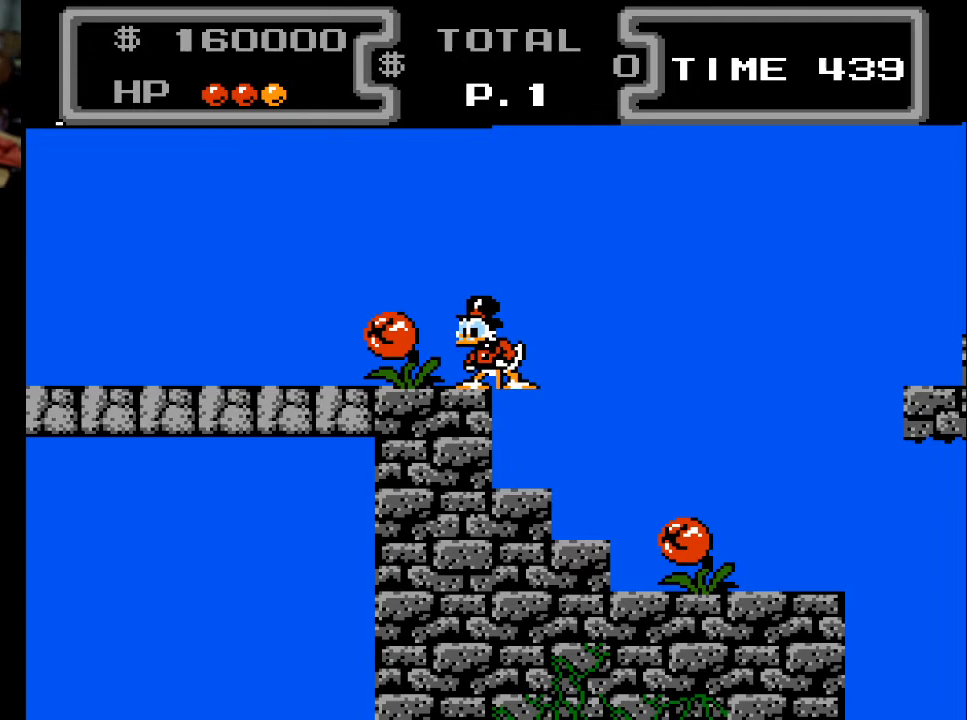
{"buttons": ["X", "DPAD_DOWN"], "events": [[133, "A", "down"], [200, "DPAD_DOWN", "down"], [233, "X", "down"], [267, "A", "up"]]}
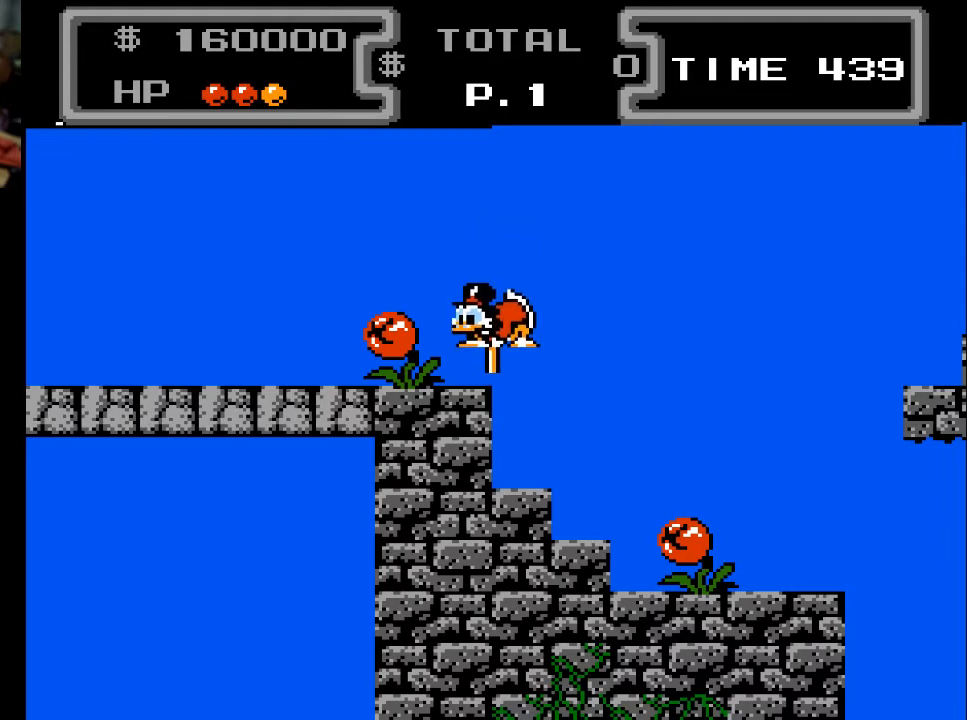
{"buttons": [], "events": [[167, "DPAD_LEFT", "down"], [433, "DPAD_LEFT", "up"], [467, "DPAD_DOWN", "up"], [500, "X", "up"]]}
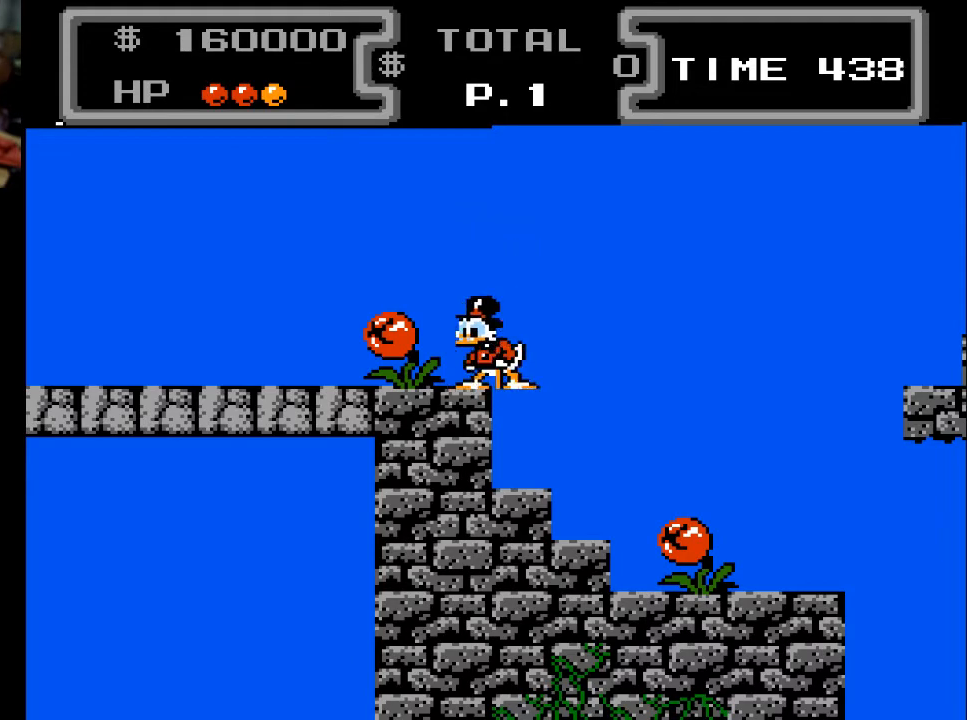
{"buttons": ["X", "DPAD_DOWN"], "events": [[167, "A", "down"], [233, "DPAD_DOWN", "down"], [300, "A", "up"], [300, "X", "down"]]}
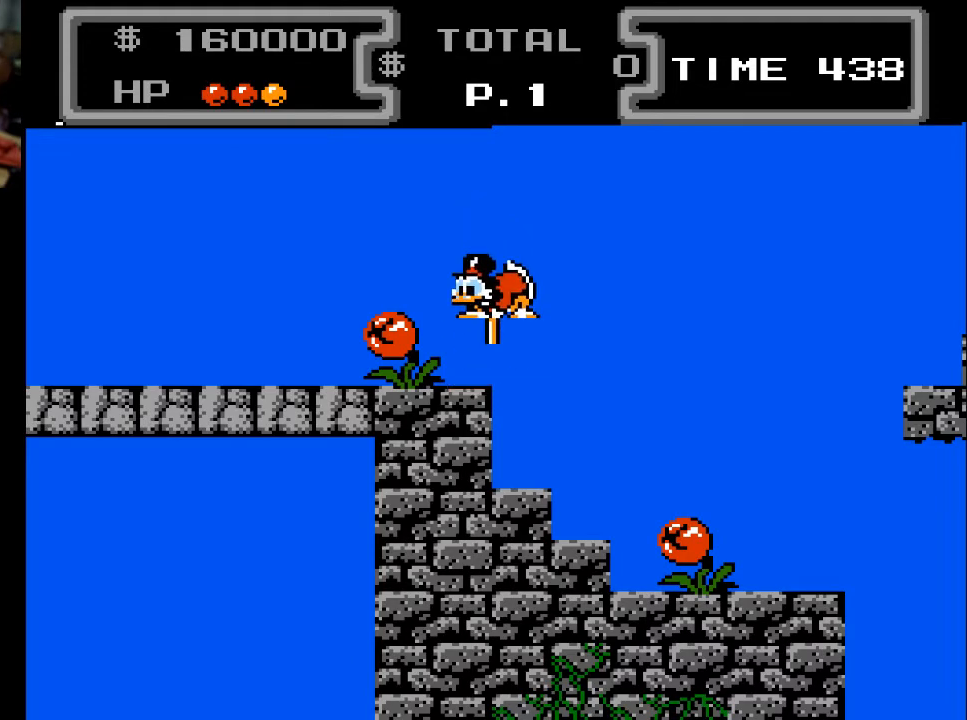
{"buttons": ["X", "DPAD_DOWN"], "events": [[300, "DPAD_LEFT", "down"], [467, "DPAD_LEFT", "up"]]}
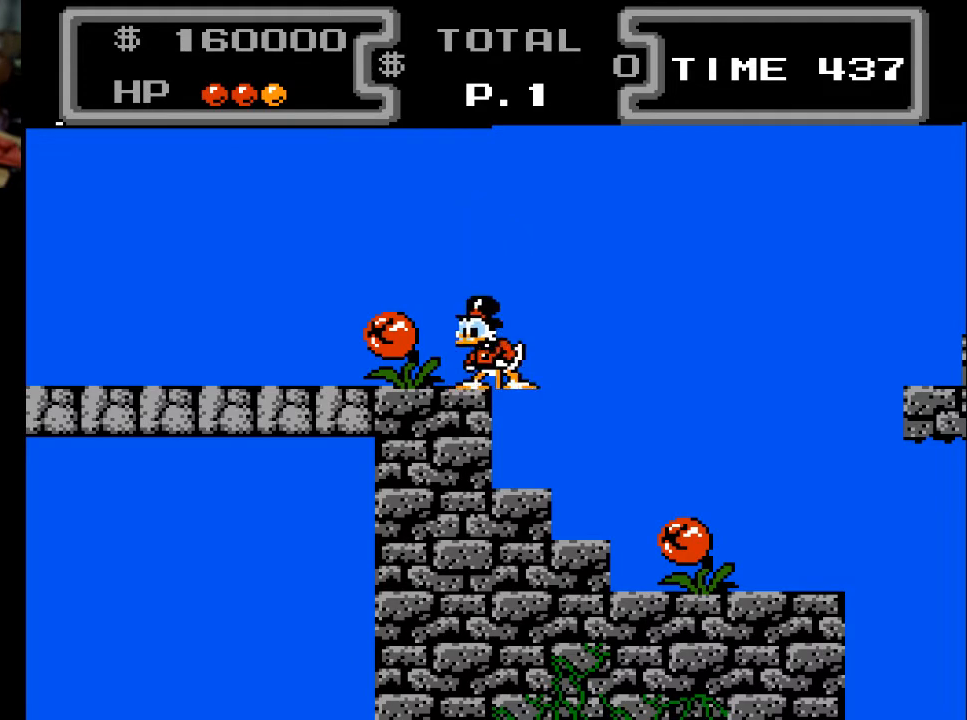
{"buttons": ["X", "DPAD_DOWN"], "events": [[33, "DPAD_DOWN", "up"], [67, "X", "up"], [233, "A", "down"], [300, "DPAD_DOWN", "down"], [367, "A", "up"], [400, "X", "down"]]}
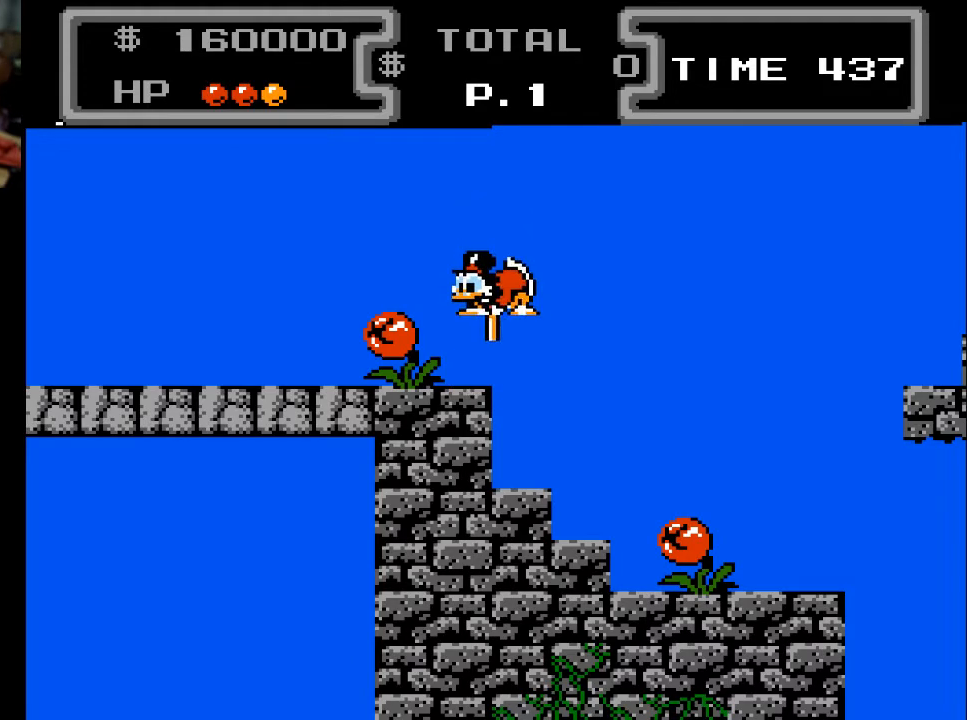
{"buttons": ["X", "DPAD_DOWN", "DPAD_LEFT"], "events": [[33, "DPAD_LEFT", "down"], [200, "DPAD_LEFT", "up"], [500, "DPAD_LEFT", "down"]]}
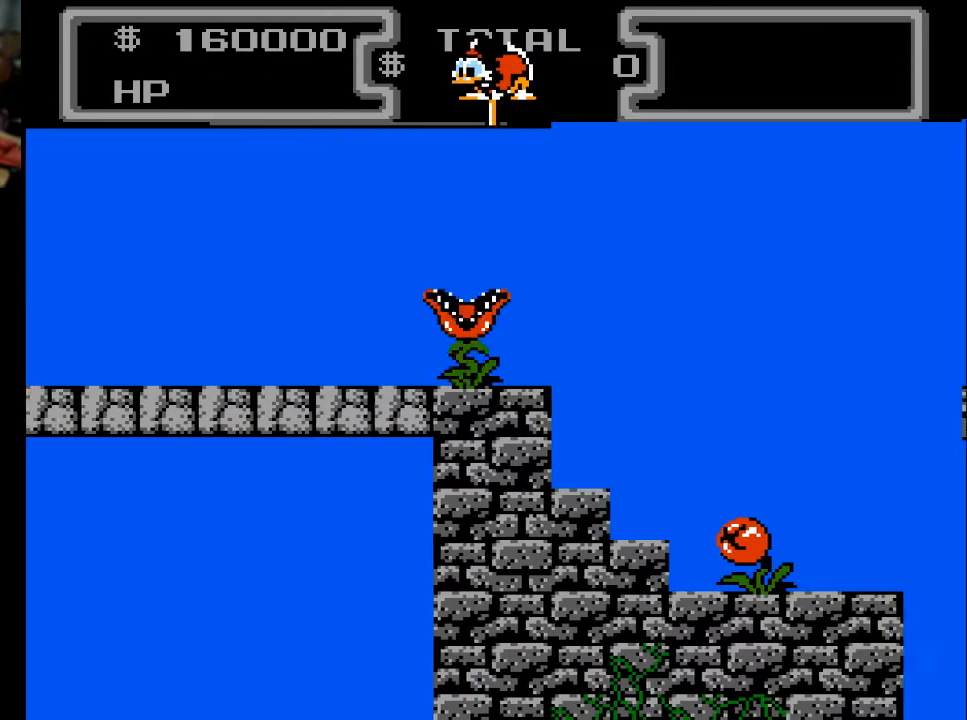
{"buttons": ["X", "DPAD_DOWN", "DPAD_LEFT"], "events": []}
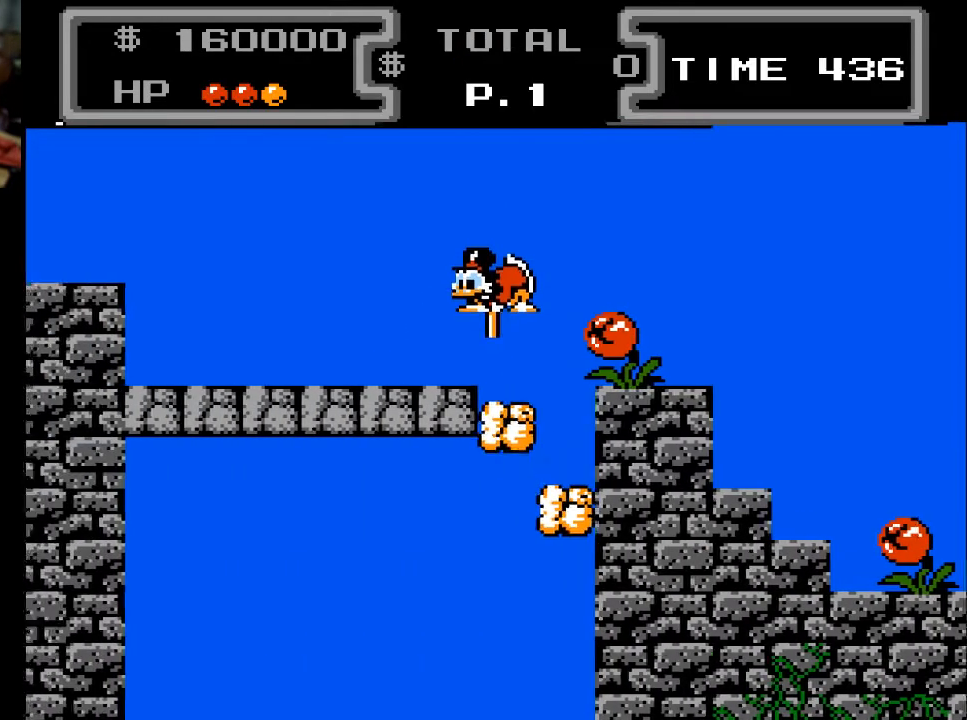
{"buttons": ["X", "DPAD_DOWN", "DPAD_LEFT"], "events": []}
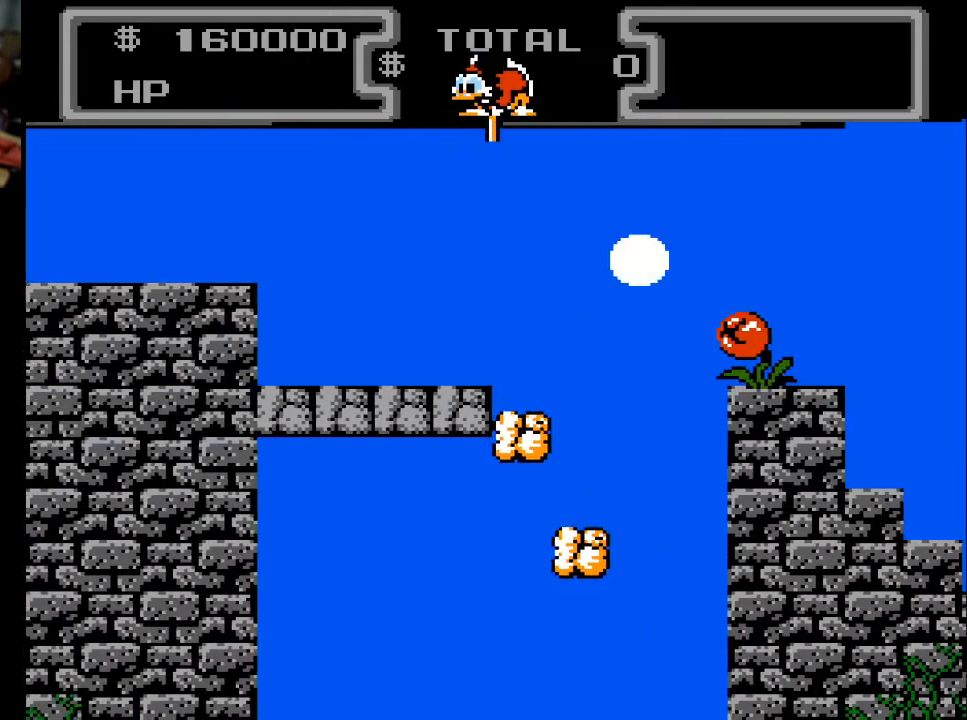
{"buttons": ["X", "DPAD_DOWN", "DPAD_LEFT"], "events": []}
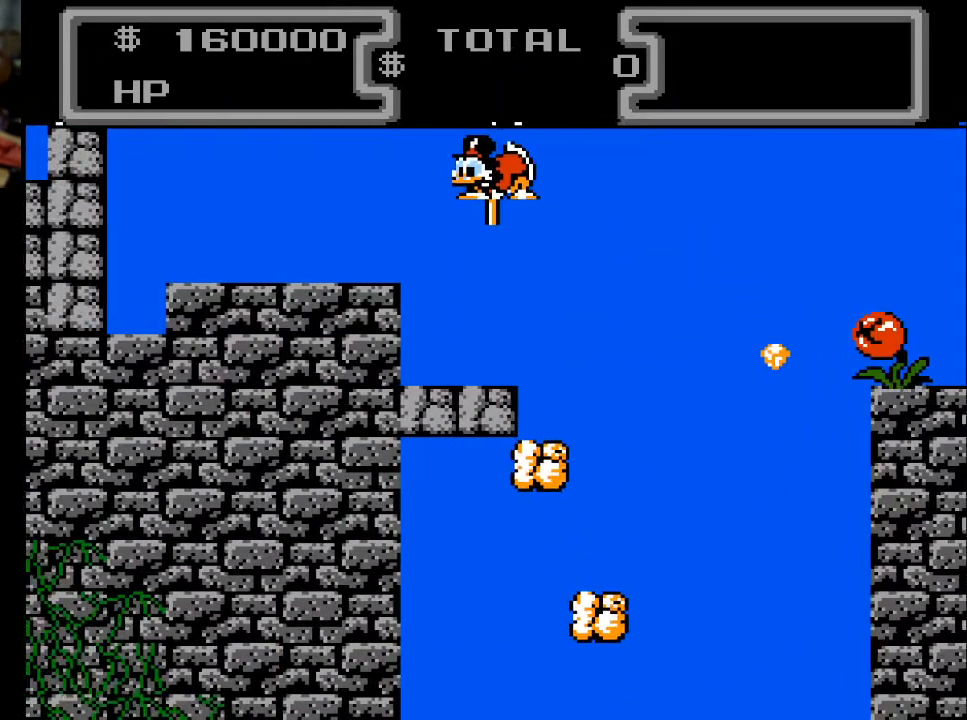
{"buttons": ["X", "DPAD_DOWN"], "events": [[133, "DPAD_LEFT", "up"], [333, "DPAD_LEFT", "down"], [467, "DPAD_LEFT", "up"]]}
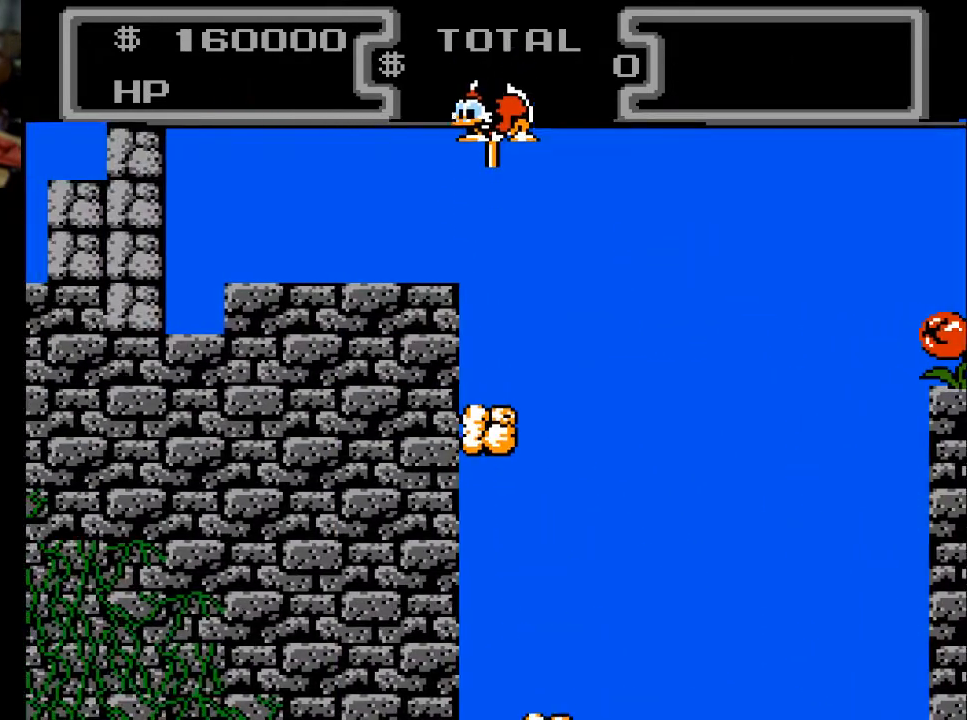
{"buttons": ["X", "DPAD_DOWN", "DPAD_LEFT"], "events": [[33, "DPAD_LEFT", "down"]]}
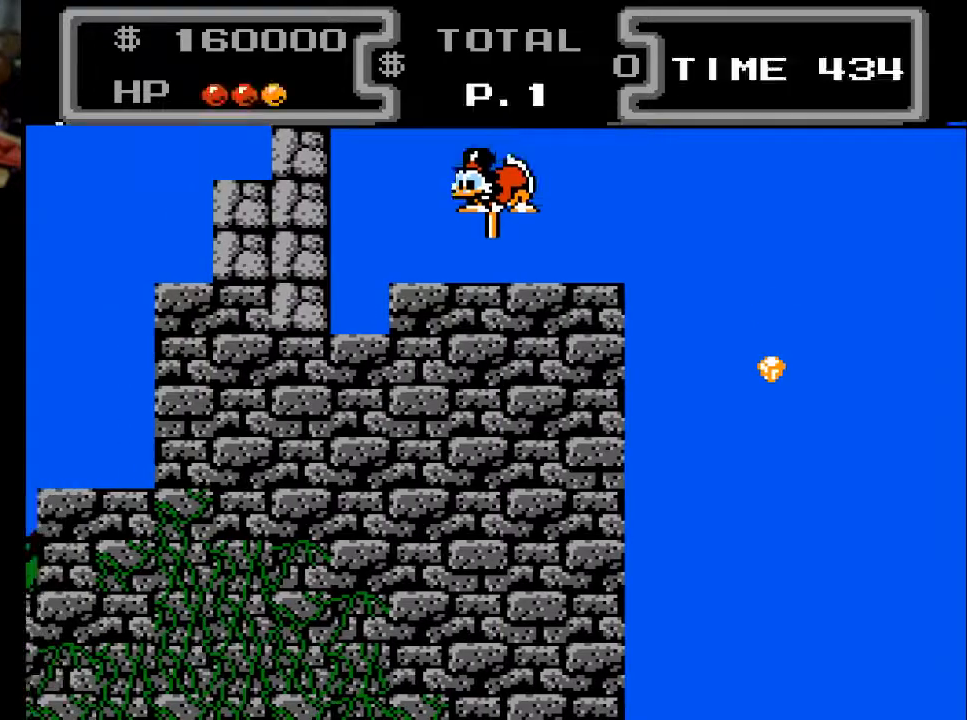
{"buttons": ["X", "DPAD_DOWN", "DPAD_LEFT"], "events": []}
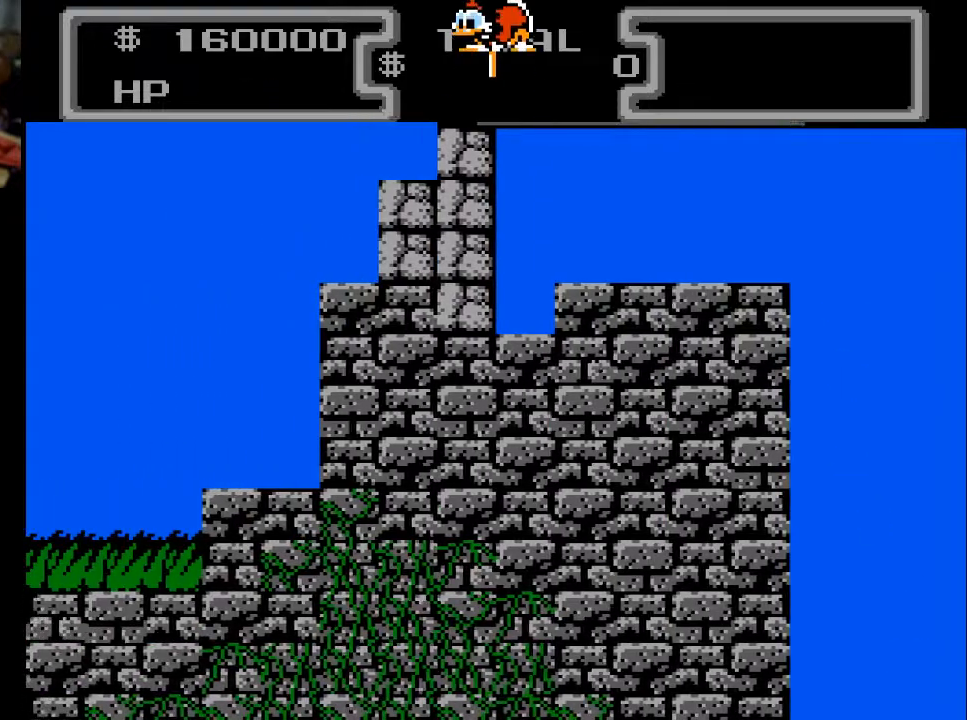
{"buttons": ["X", "DPAD_DOWN", "DPAD_LEFT"], "events": []}
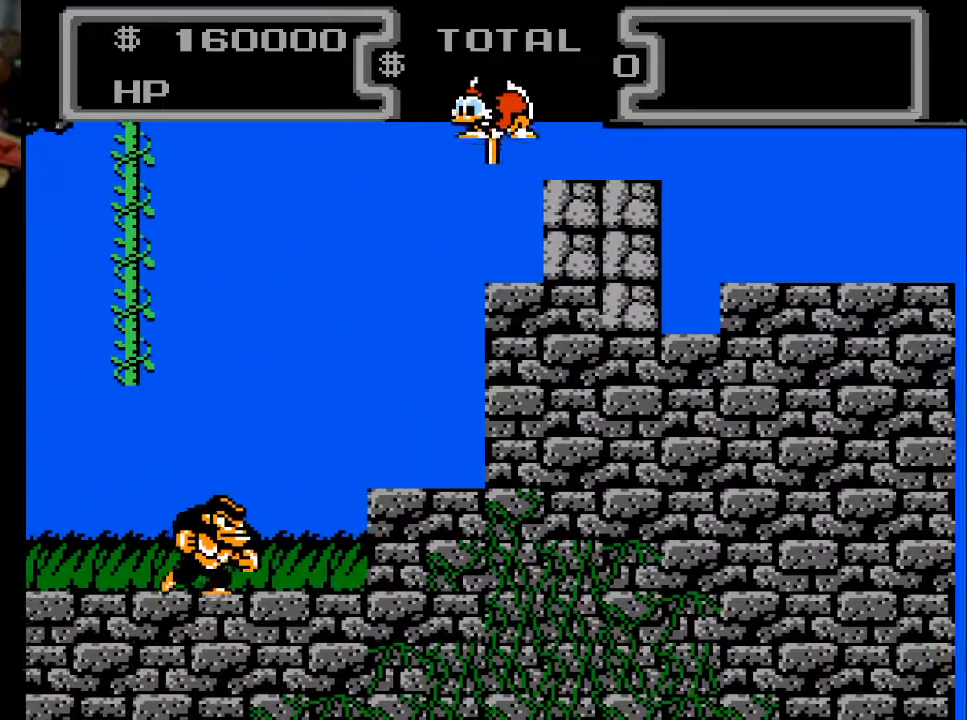
{"buttons": ["X", "DPAD_DOWN"], "events": [[100, "DPAD_LEFT", "up"], [267, "DPAD_RIGHT", "down"], [367, "DPAD_RIGHT", "up"]]}